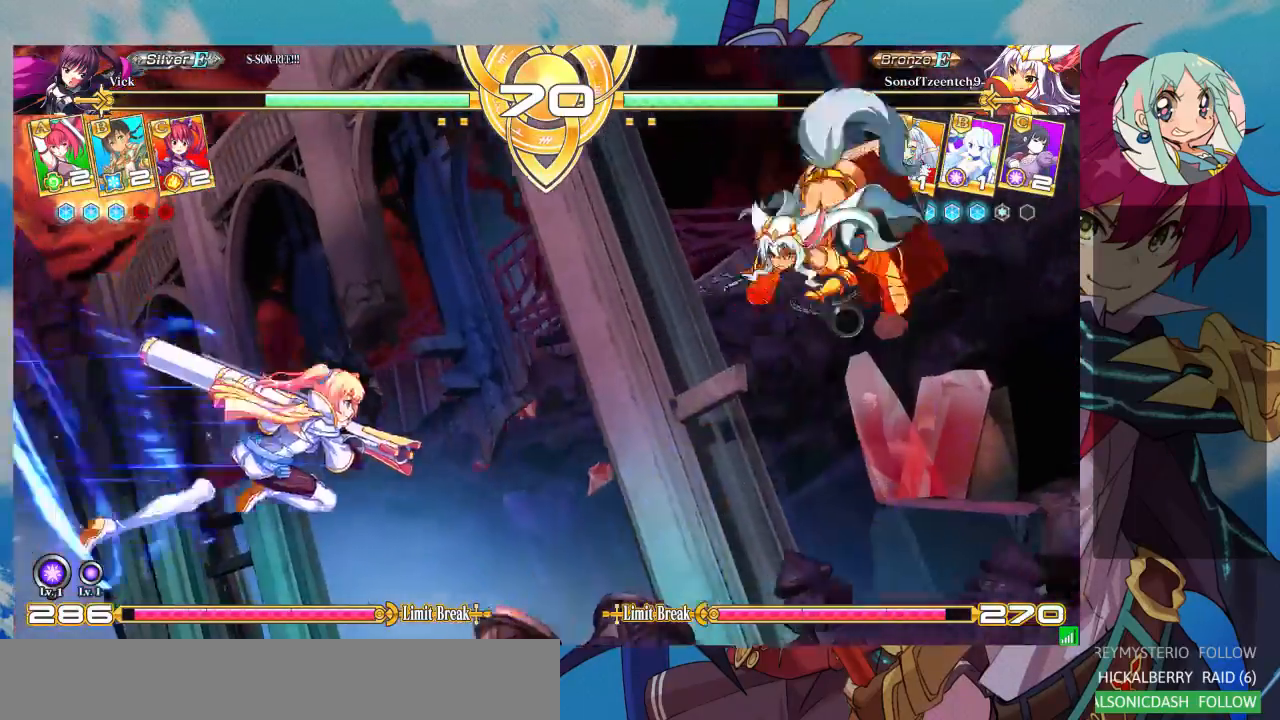
Gameplay with a controller (arcade stick); each line is a JSON object with the inputs held at the frame after it (dt_ms = milliseconds from this image to that frame). "events" lists button and stick changes between this image and that frame as [ms after this image, input, new state], when the widget could be followed in between. Not read: L3 R3.
{"dt_ms": 500, "buttons": [], "left_stick": "center", "events": [[67, "left_stick", "center"], [200, "R1", "up"]]}
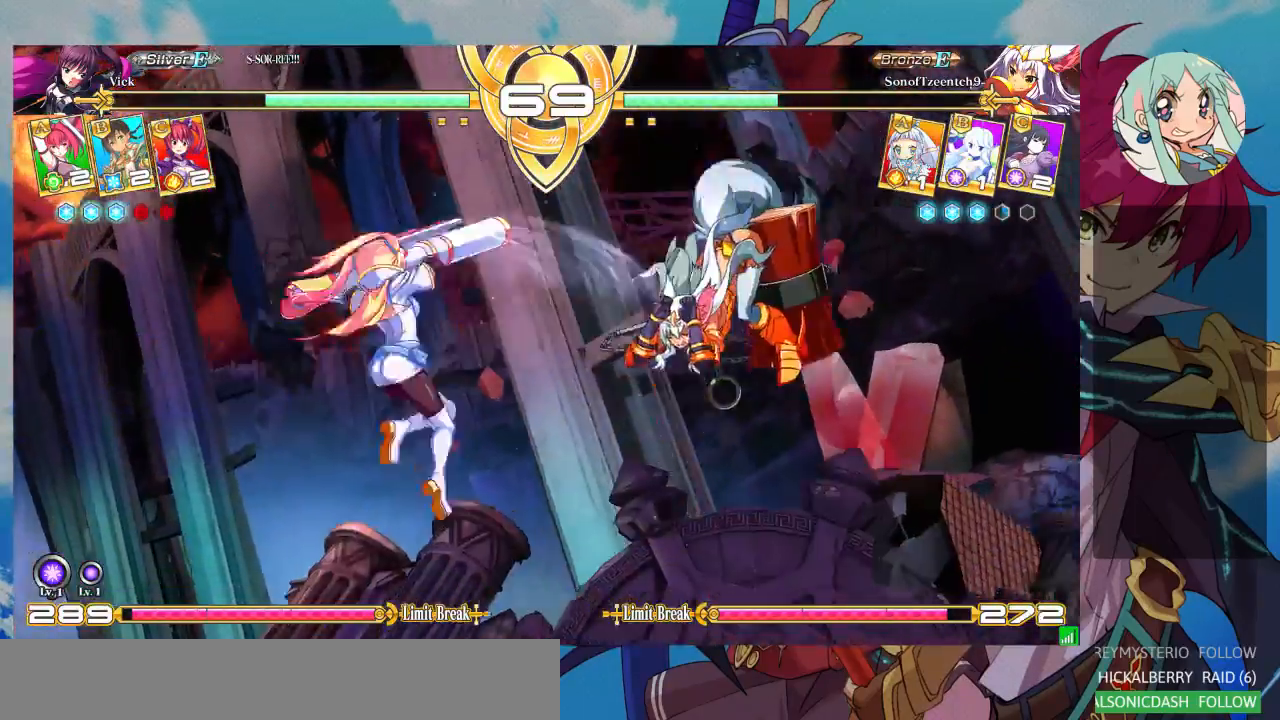
{"dt_ms": 500, "buttons": ["TRIANGLE", "R1"], "left_stick": "right", "events": [[67, "left_stick", "right"], [133, "left_stick", "center"], [233, "left_stick", "right"], [467, "R1", "down"], [467, "TRIANGLE", "down"]]}
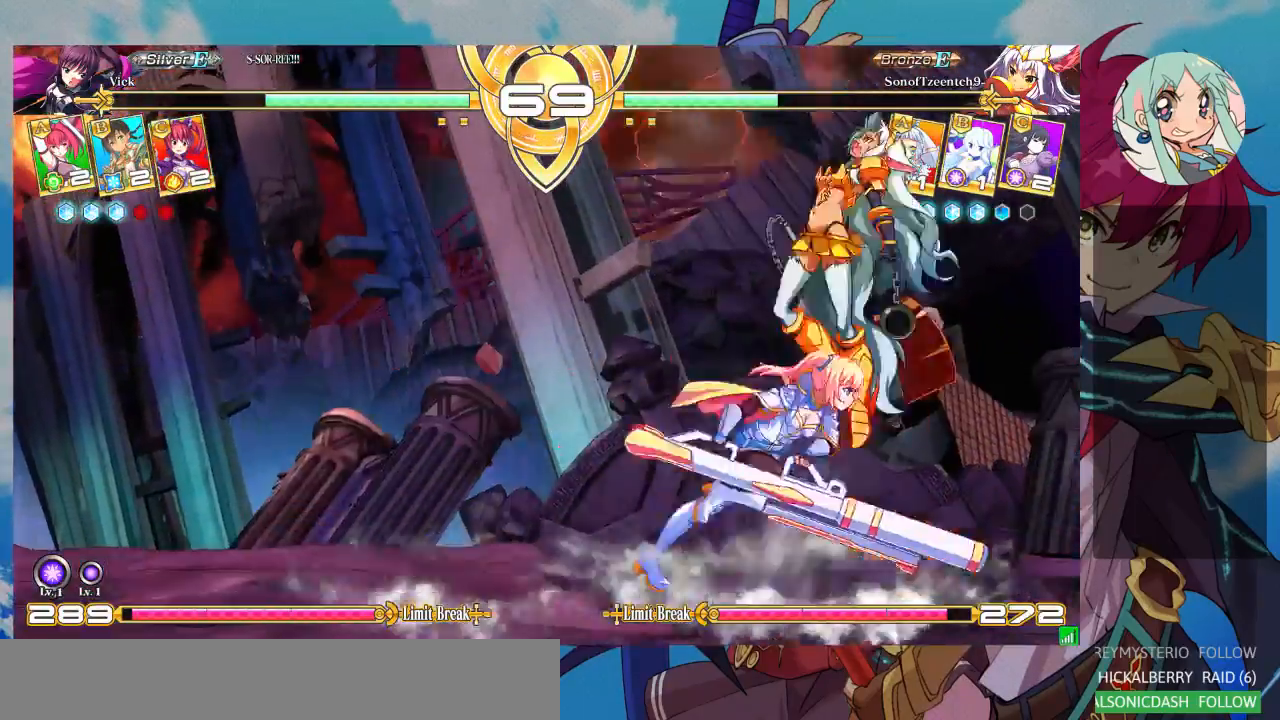
{"dt_ms": 500, "buttons": [], "left_stick": "left", "events": [[67, "R1", "up"], [67, "TRIANGLE", "up"], [67, "left_stick", "center"], [300, "left_stick", "left"]]}
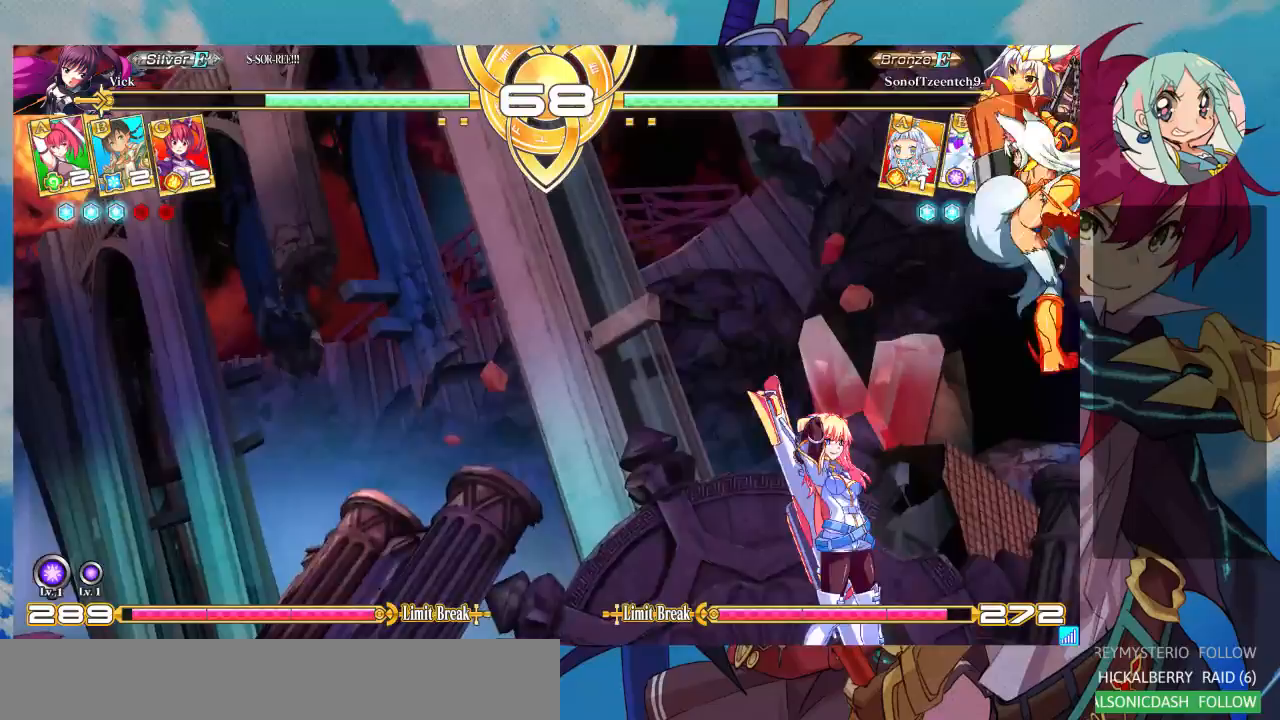
{"dt_ms": 500, "buttons": [], "left_stick": "down-right", "events": [[500, "left_stick", "down-right"]]}
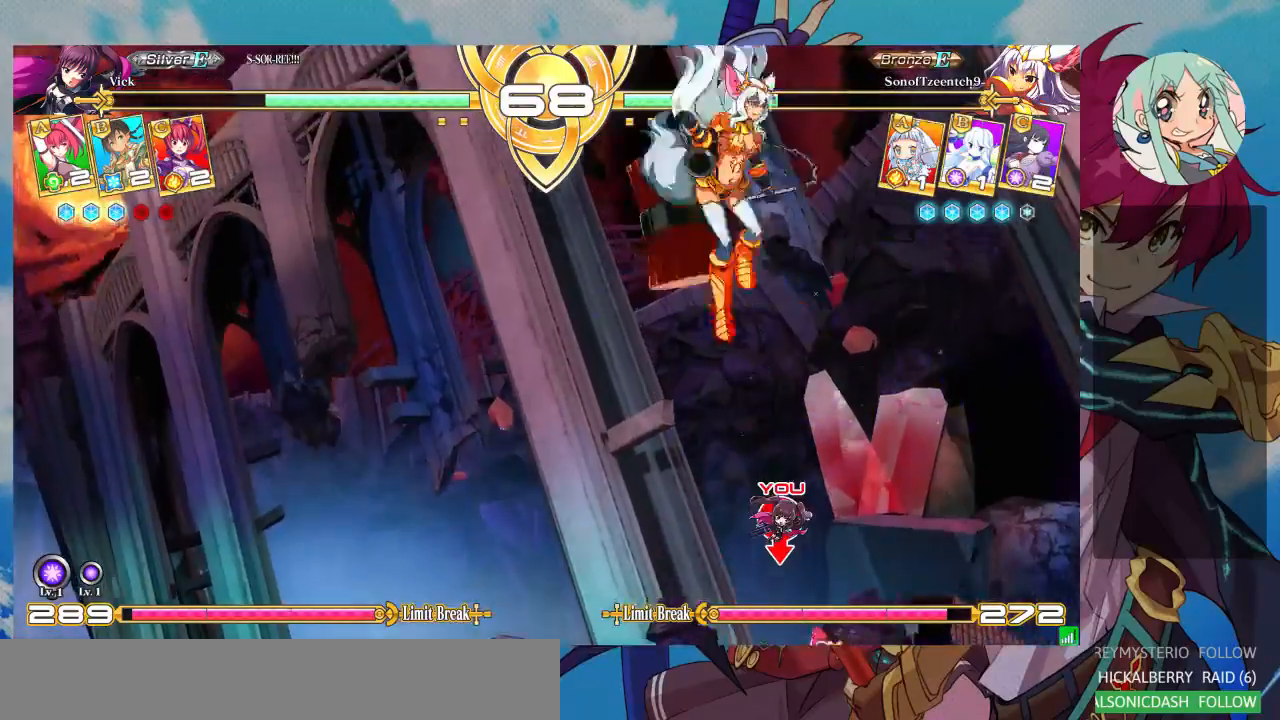
{"dt_ms": 1000, "buttons": ["TRIANGLE"], "left_stick": "center"}
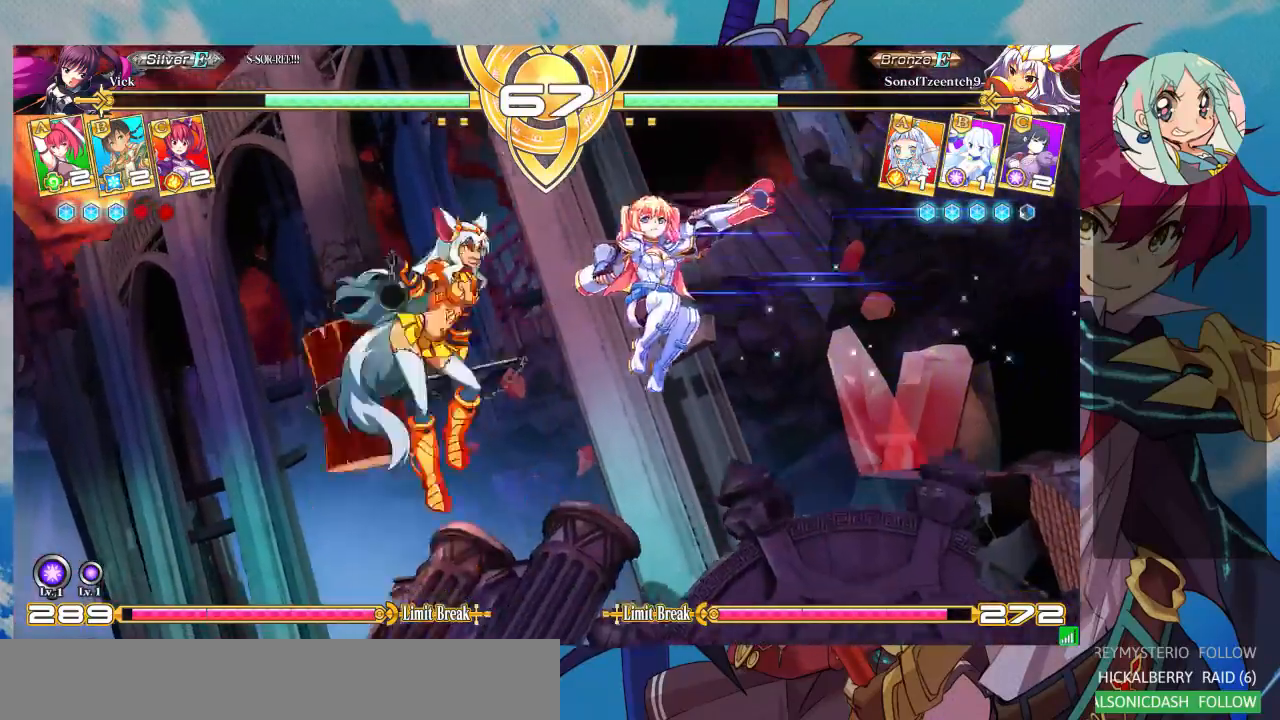
{"dt_ms": 1000, "buttons": ["SQUARE"], "left_stick": "down-right"}
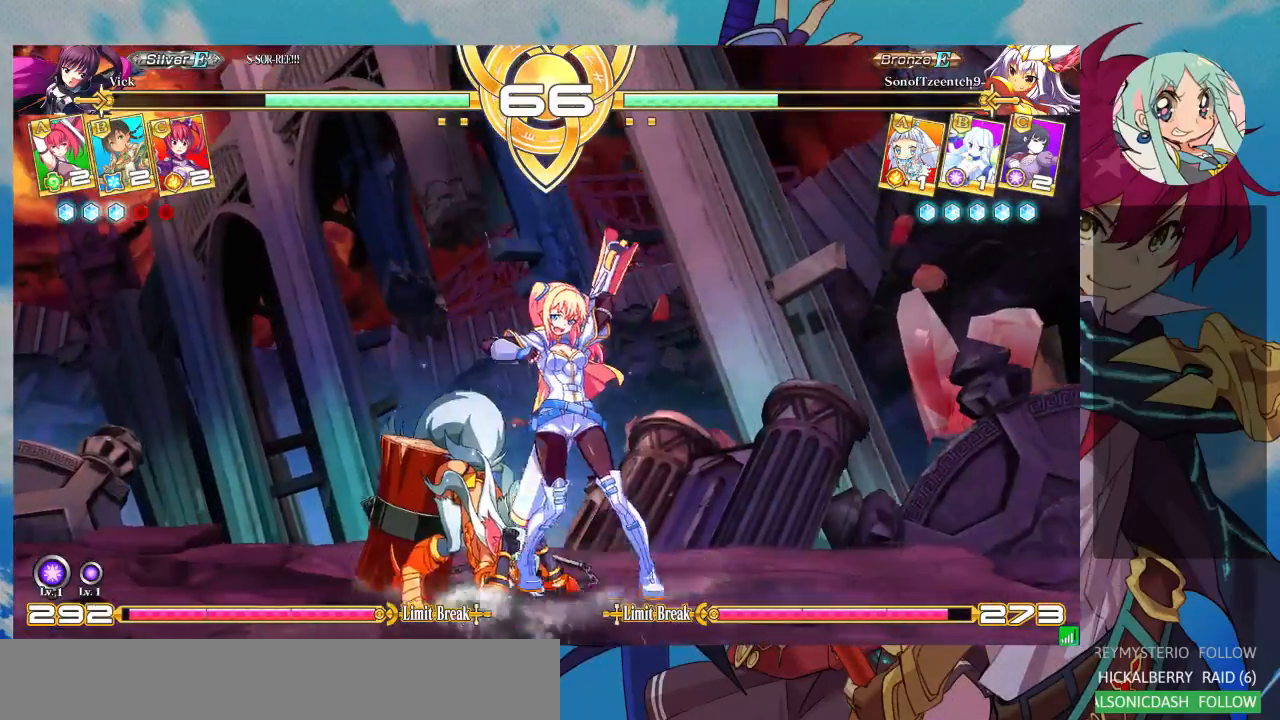
{"dt_ms": 500, "buttons": [], "left_stick": "center", "events": [[133, "SQUARE", "up"], [267, "TRIANGLE", "down"], [267, "left_stick", "center"], [400, "TRIANGLE", "up"]]}
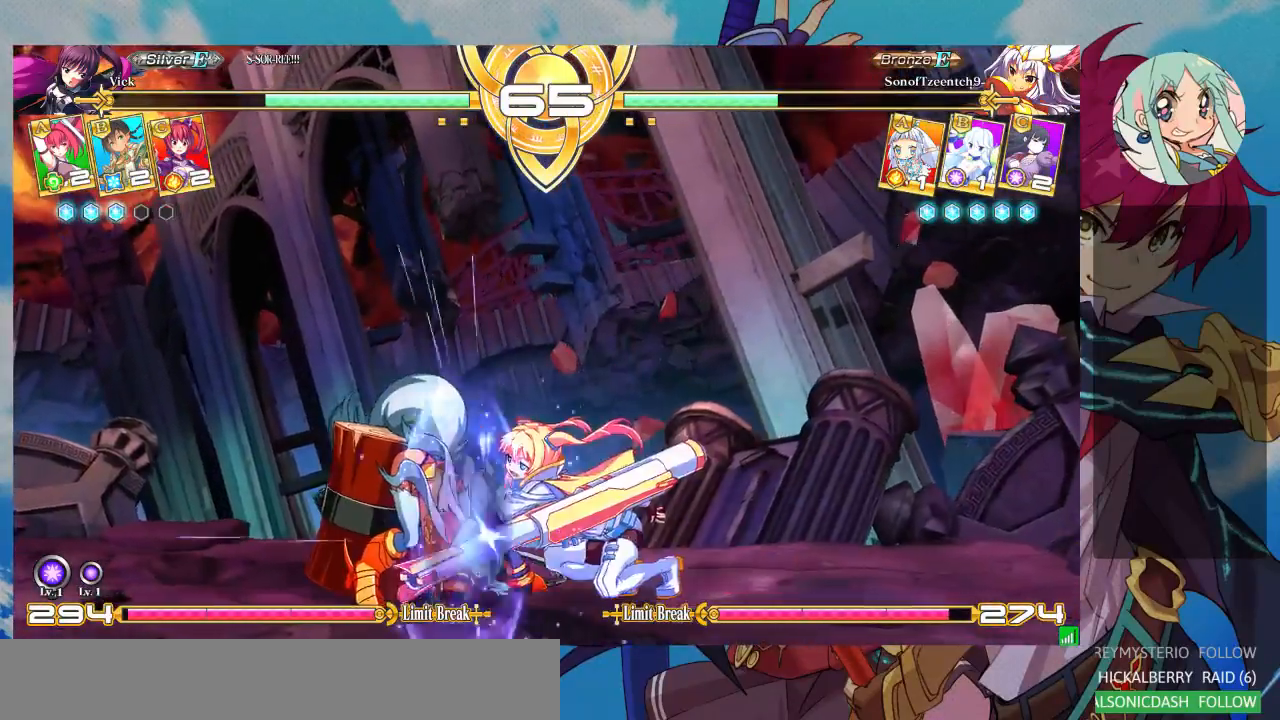
{"dt_ms": 1000, "buttons": ["CROSS"], "left_stick": "center"}
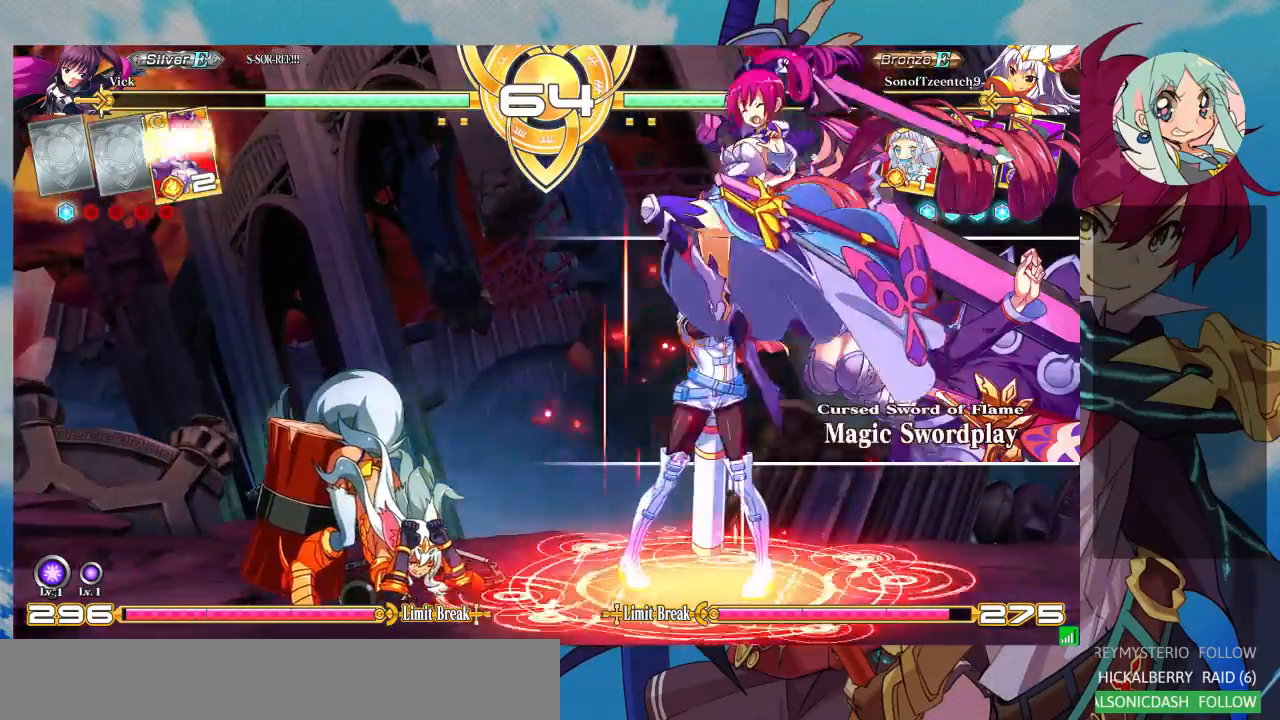
{"dt_ms": 500, "buttons": [], "left_stick": "left", "events": [[100, "CROSS", "up"], [267, "left_stick", "left"], [367, "left_stick", "center"], [467, "left_stick", "left"]]}
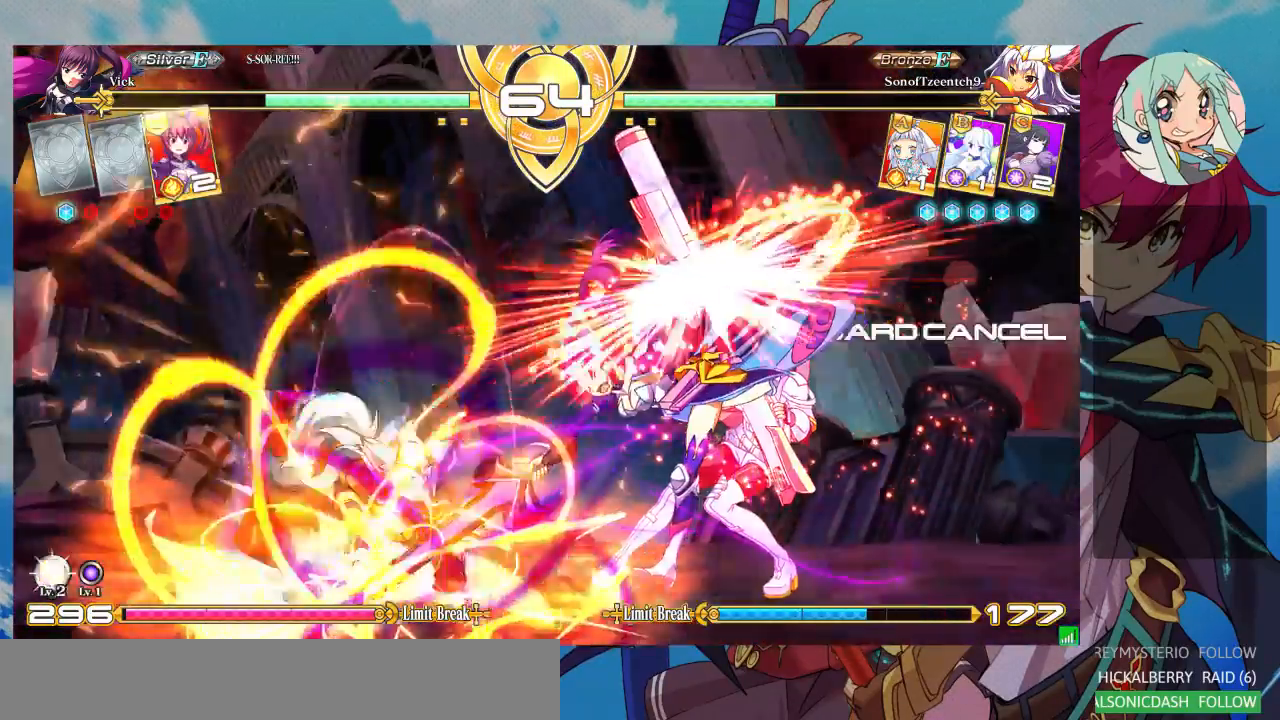
{"dt_ms": 500, "buttons": [], "left_stick": "center", "events": [[267, "TRIANGLE", "down"], [367, "left_stick", "center"], [433, "TRIANGLE", "up"]]}
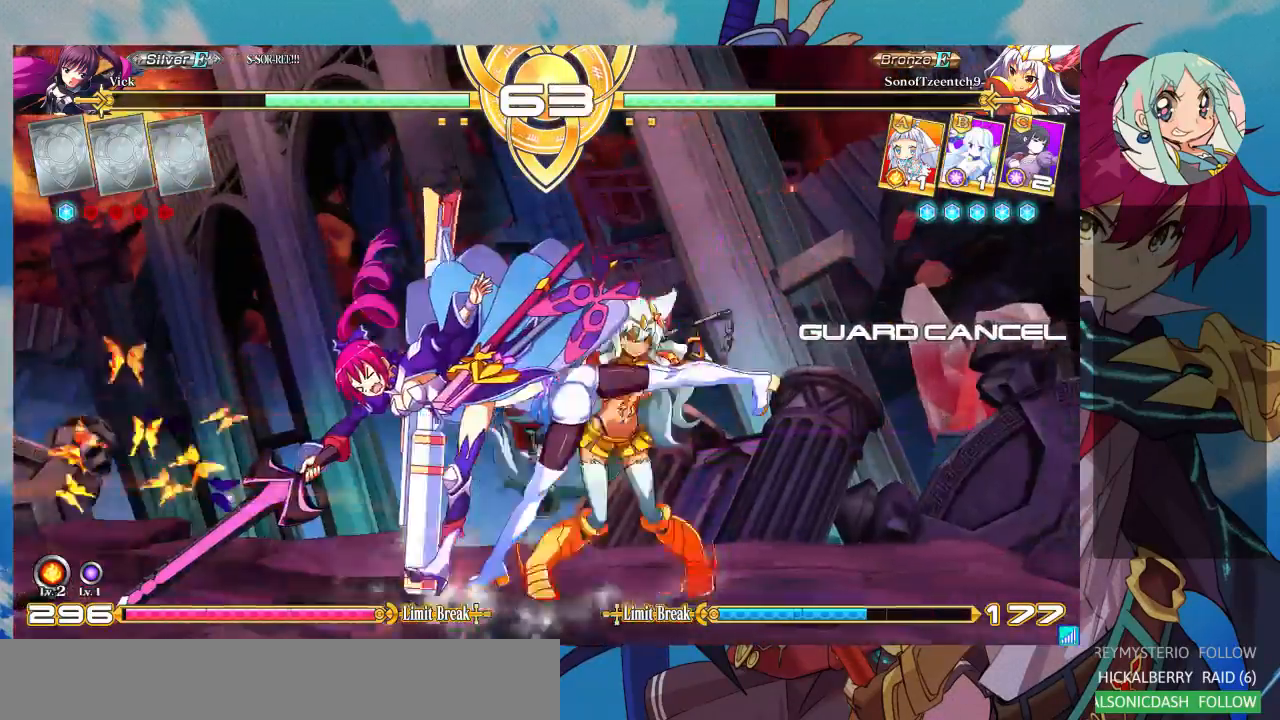
{"dt_ms": 500, "buttons": [], "left_stick": "down-left", "events": [[33, "R1", "down"], [167, "R1", "up"], [400, "left_stick", "down-left"]]}
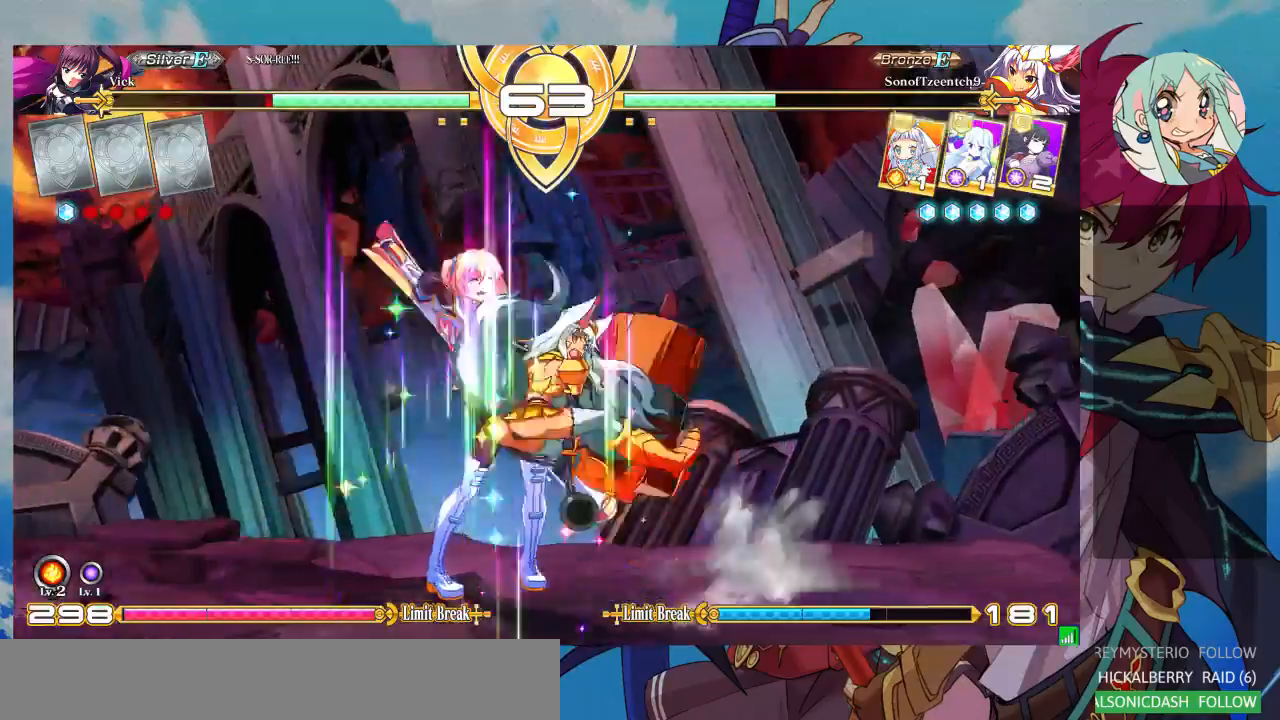
{"dt_ms": 500, "buttons": [], "left_stick": "down-left", "events": [[300, "CROSS", "down"], [300, "SQUARE", "down"], [367, "CROSS", "up"], [367, "SQUARE", "up"]]}
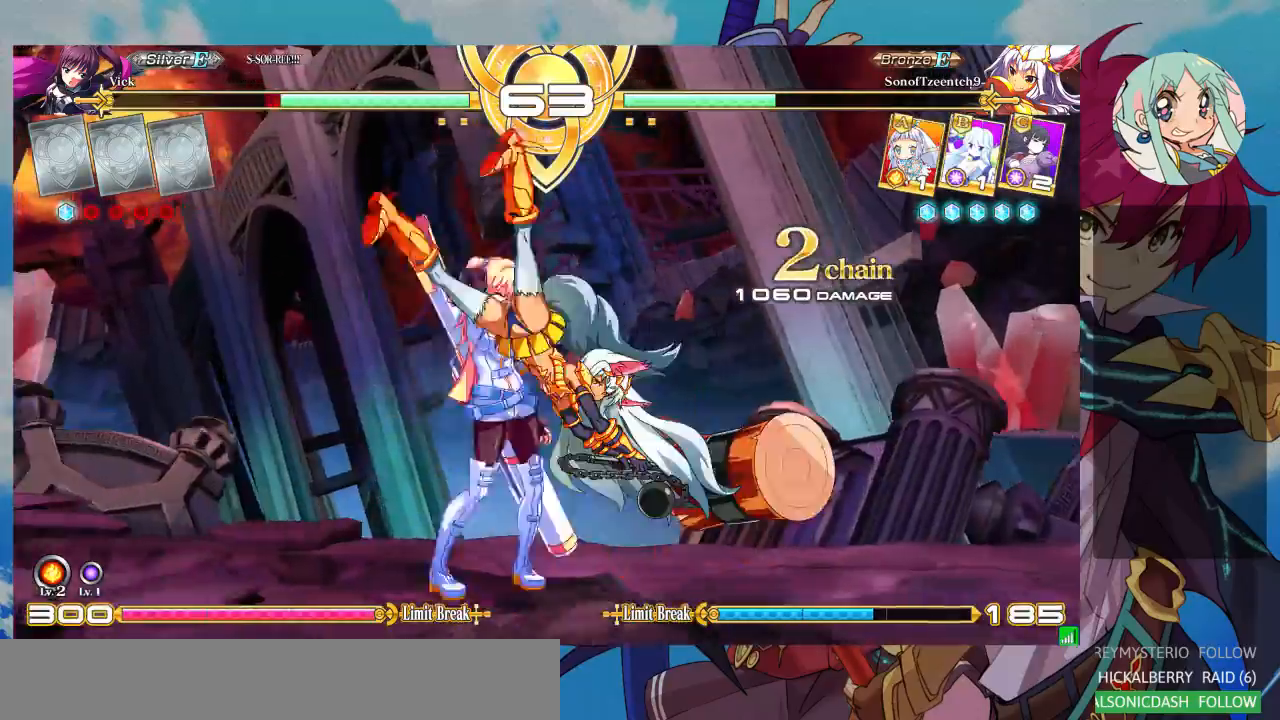
{"dt_ms": 500, "buttons": ["SQUARE", "TRIANGLE", "R1"], "left_stick": "left", "events": [[433, "left_stick", "left"], [467, "R1", "down"], [467, "SQUARE", "down"], [467, "TRIANGLE", "down"]]}
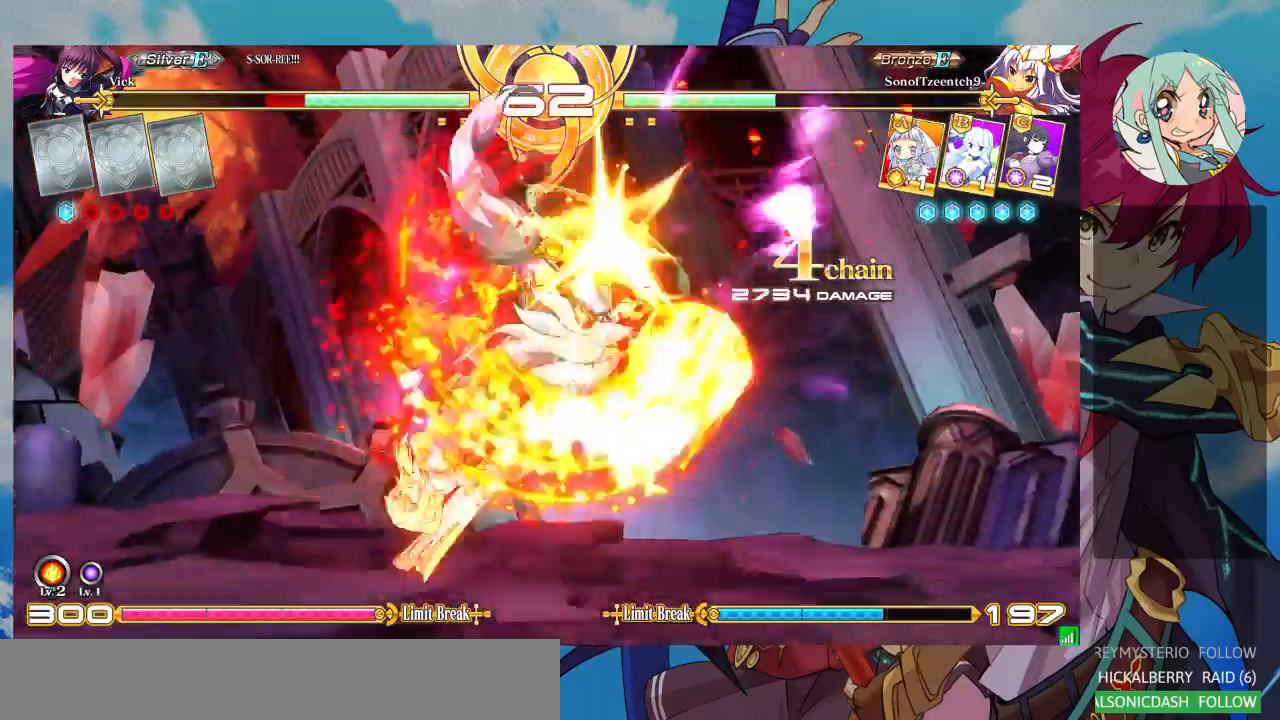
{"dt_ms": 500, "buttons": ["SQUARE"], "left_stick": "left", "events": [[200, "R1", "up"], [267, "TRIANGLE", "up"], [300, "SQUARE", "up"], [467, "SQUARE", "down"]]}
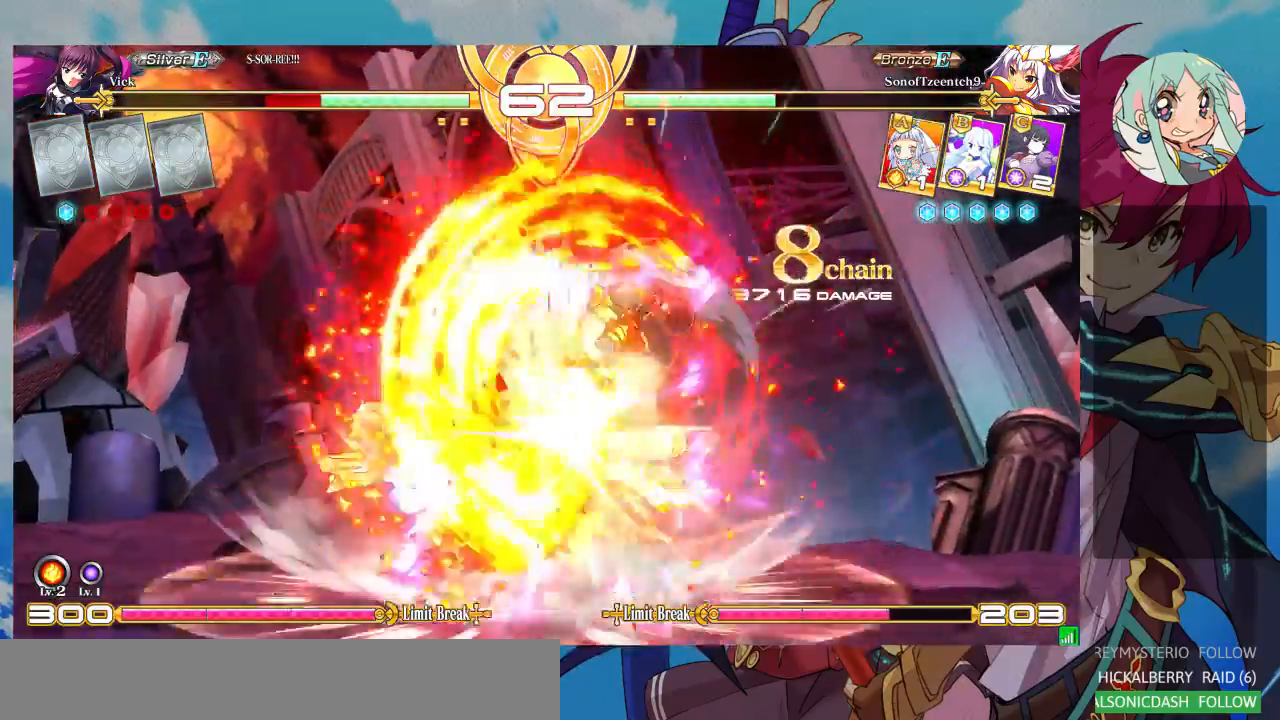
{"dt_ms": 1000, "buttons": ["SQUARE"], "left_stick": "left"}
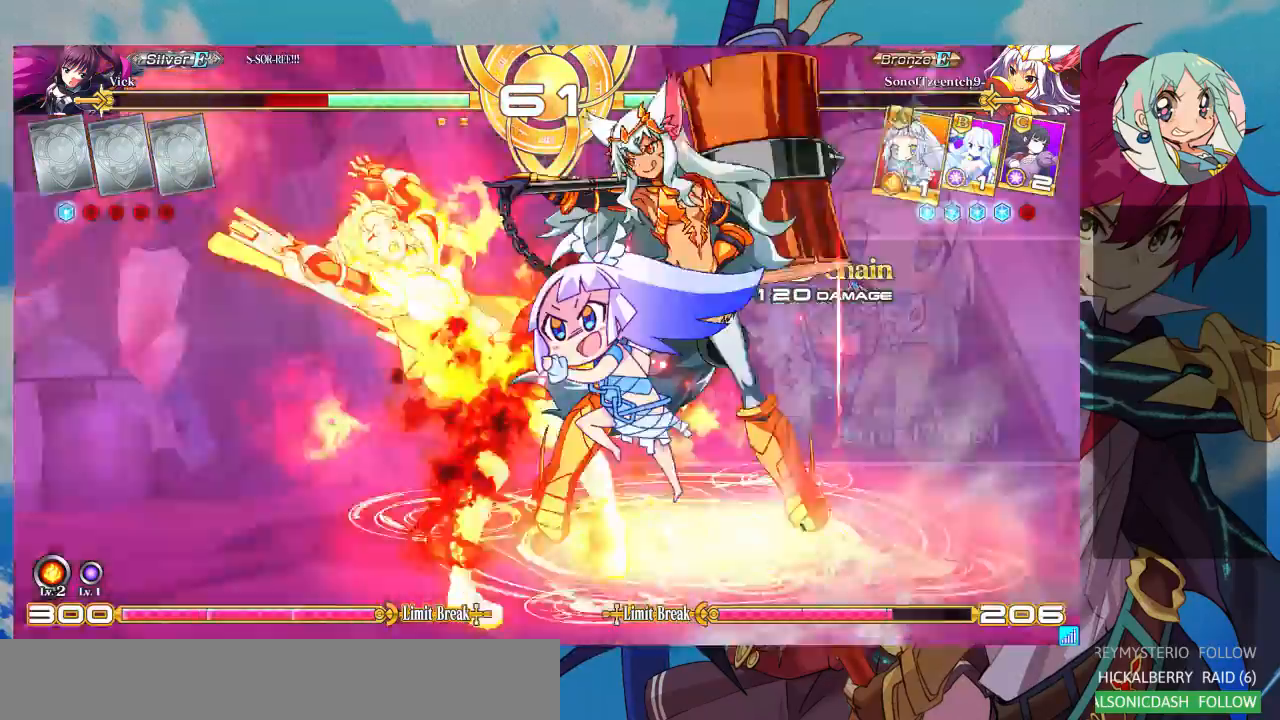
{"dt_ms": 500, "buttons": ["SQUARE"], "left_stick": "left", "events": []}
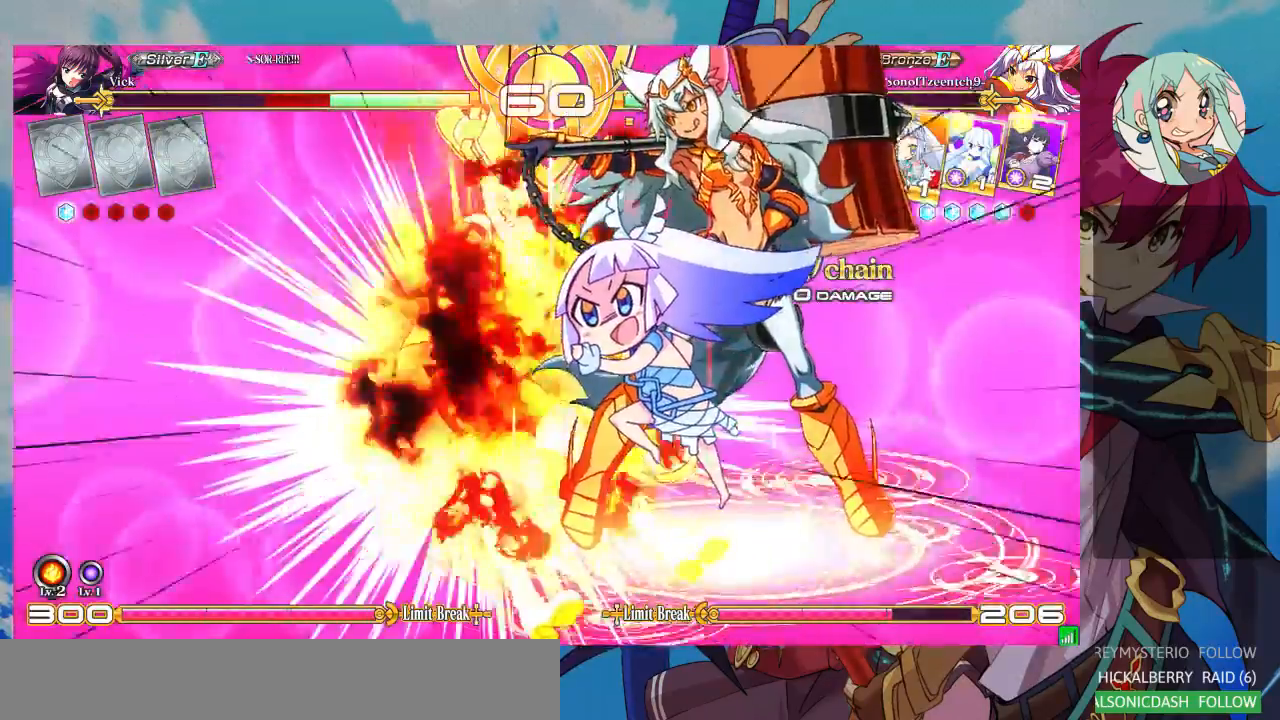
{"dt_ms": 500, "buttons": ["SQUARE"], "left_stick": "center", "events": [[133, "left_stick", "center"]]}
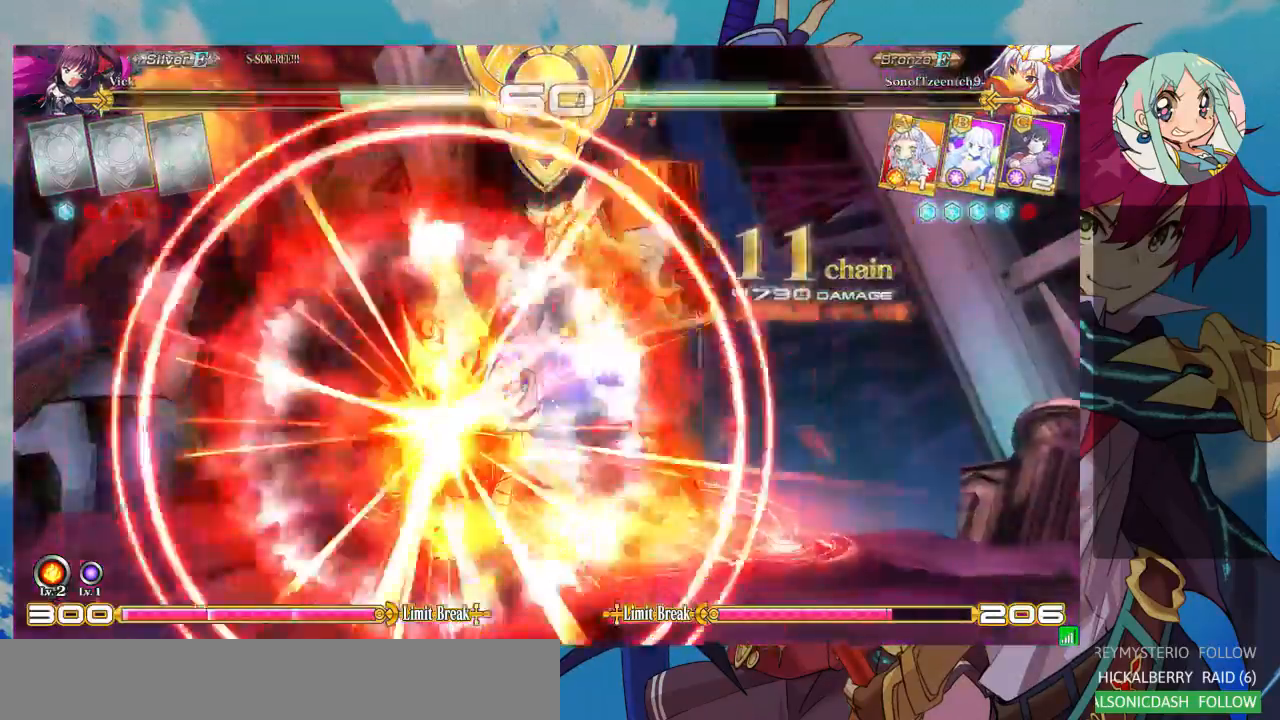
{"dt_ms": 500, "buttons": ["SQUARE"], "left_stick": "center", "events": []}
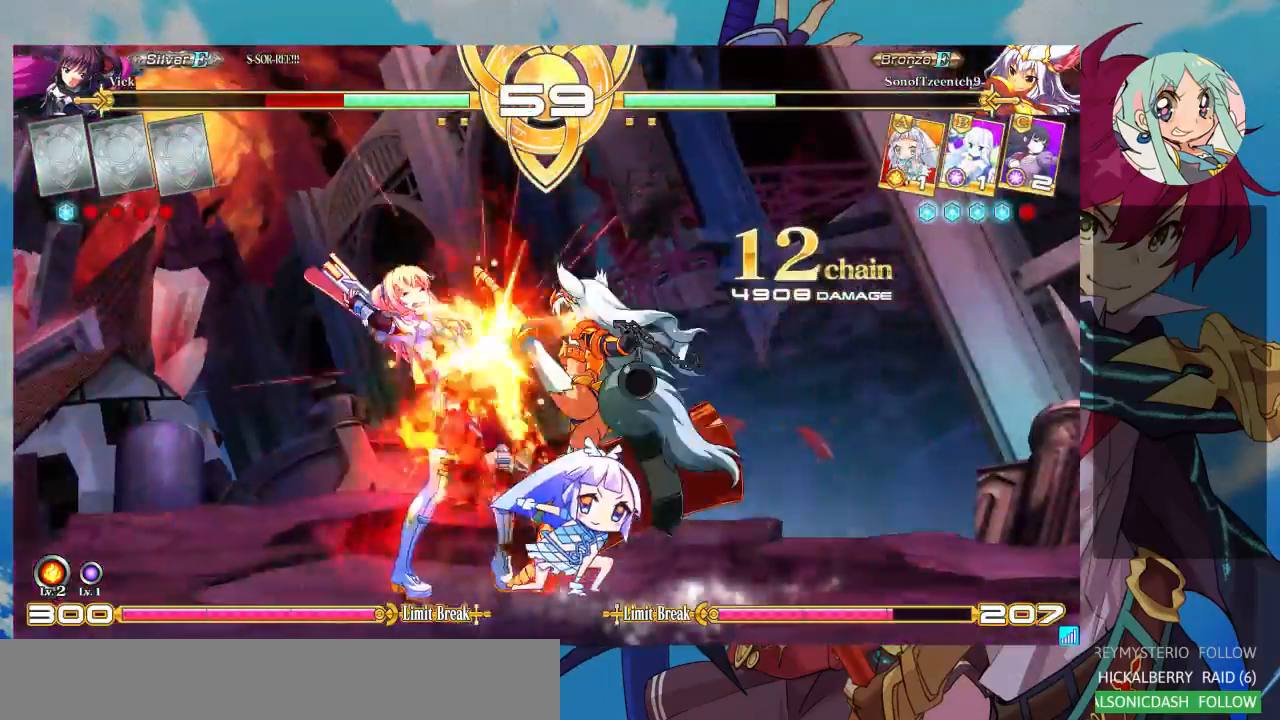
{"dt_ms": 500, "buttons": [], "left_stick": "down-left", "events": [[67, "left_stick", "down"], [133, "left_stick", "down-left"], [367, "SQUARE", "up"]]}
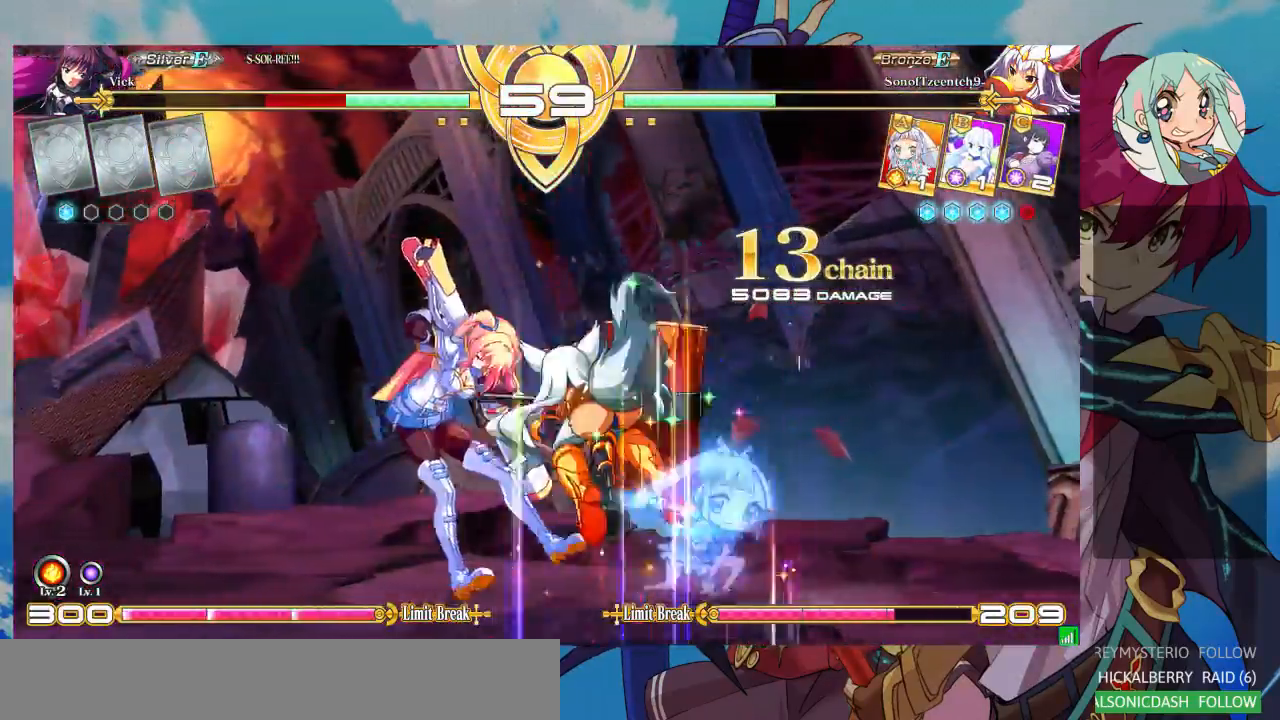
{"dt_ms": 1000, "buttons": [], "left_stick": "down-right"}
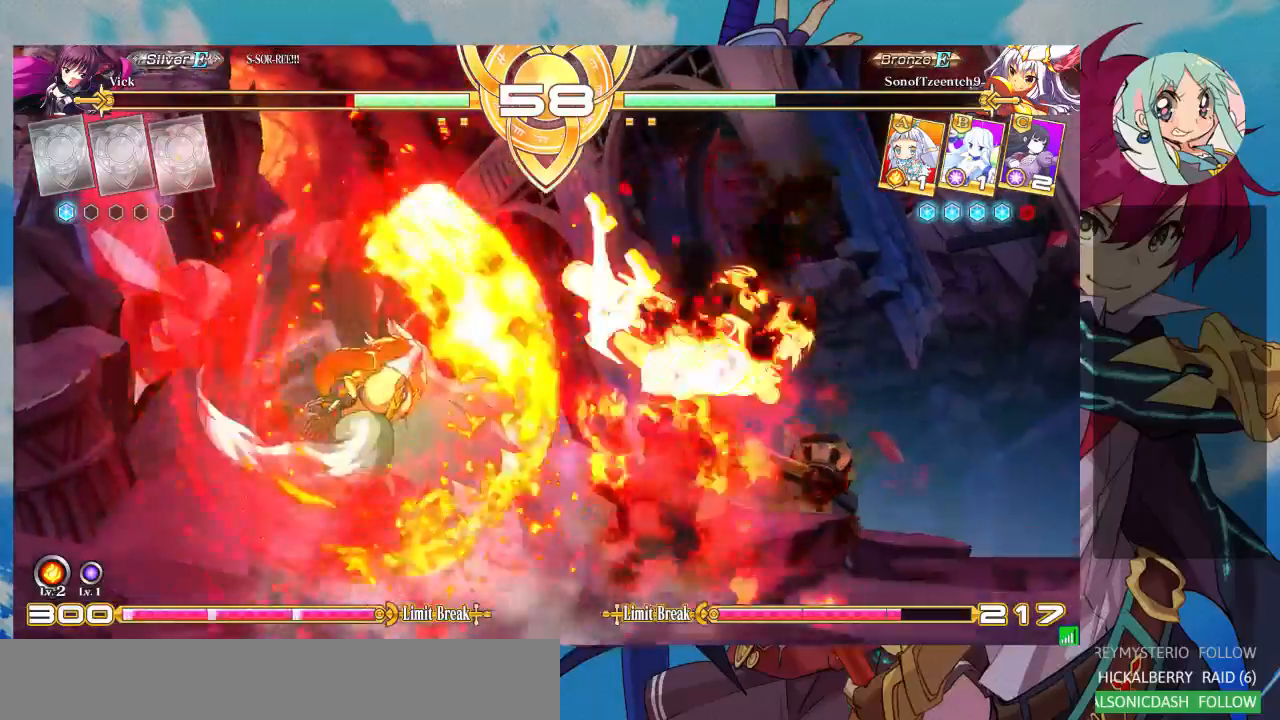
{"dt_ms": 500, "buttons": ["SQUARE"], "left_stick": "right", "events": [[133, "left_stick", "right"], [300, "SQUARE", "down"]]}
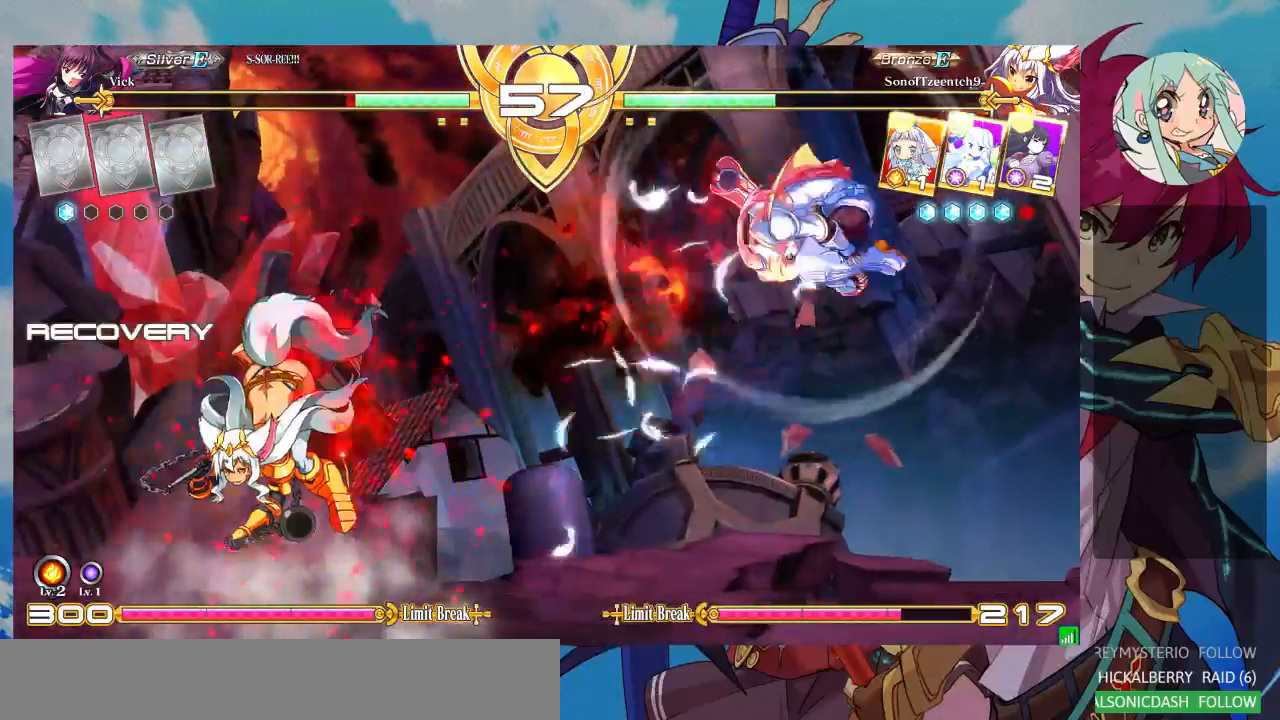
{"dt_ms": 500, "buttons": [], "left_stick": "up-right", "events": [[267, "SQUARE", "up"], [400, "left_stick", "up-right"]]}
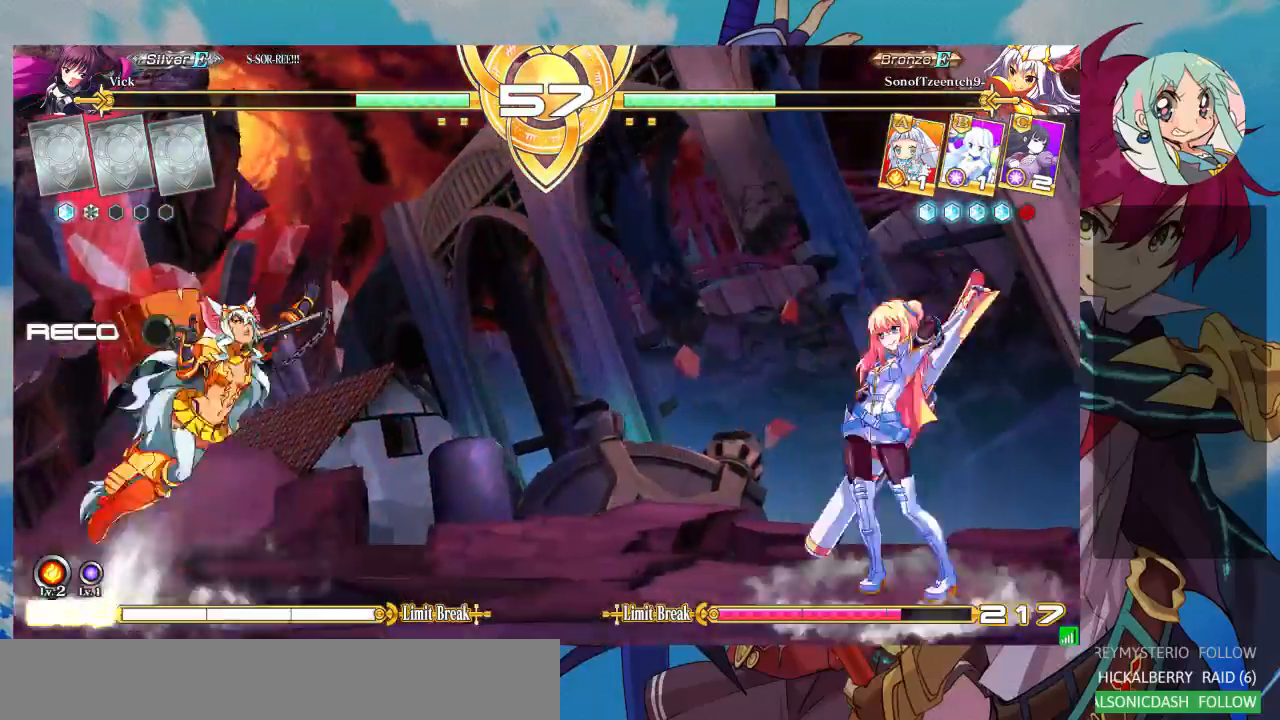
{"dt_ms": 500, "buttons": [], "left_stick": "center", "events": [[333, "left_stick", "right"], [500, "left_stick", "center"]]}
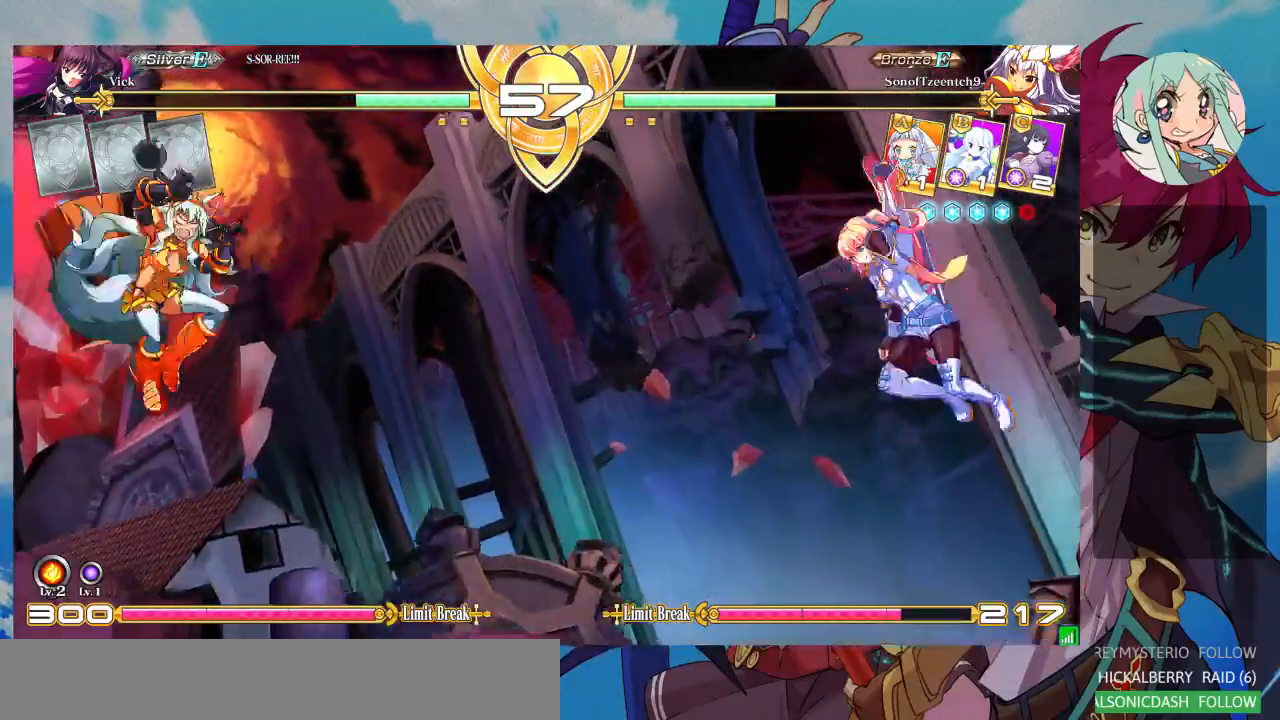
{"dt_ms": 500, "buttons": [], "left_stick": "center", "events": [[67, "CROSS", "down"], [200, "CROSS", "up"]]}
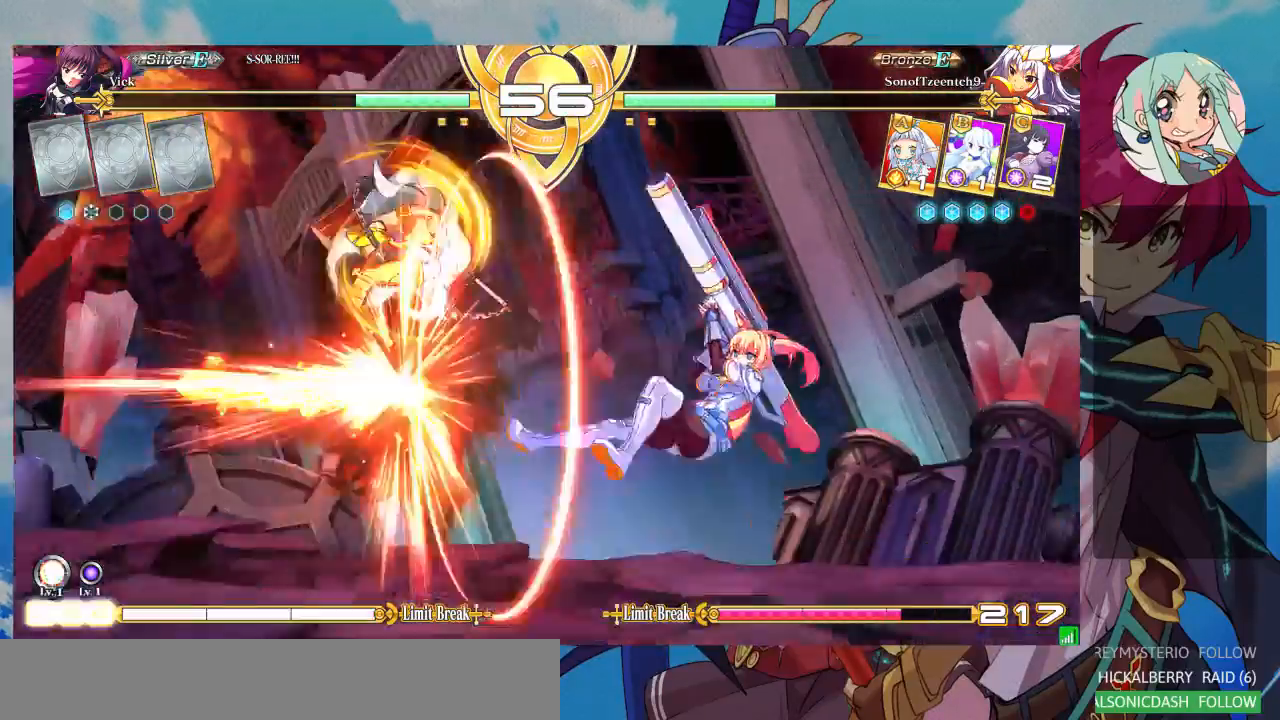
{"dt_ms": 500, "buttons": [], "left_stick": "down-right", "events": [[33, "left_stick", "down-right"], [167, "left_stick", "right"], [500, "left_stick", "down-right"]]}